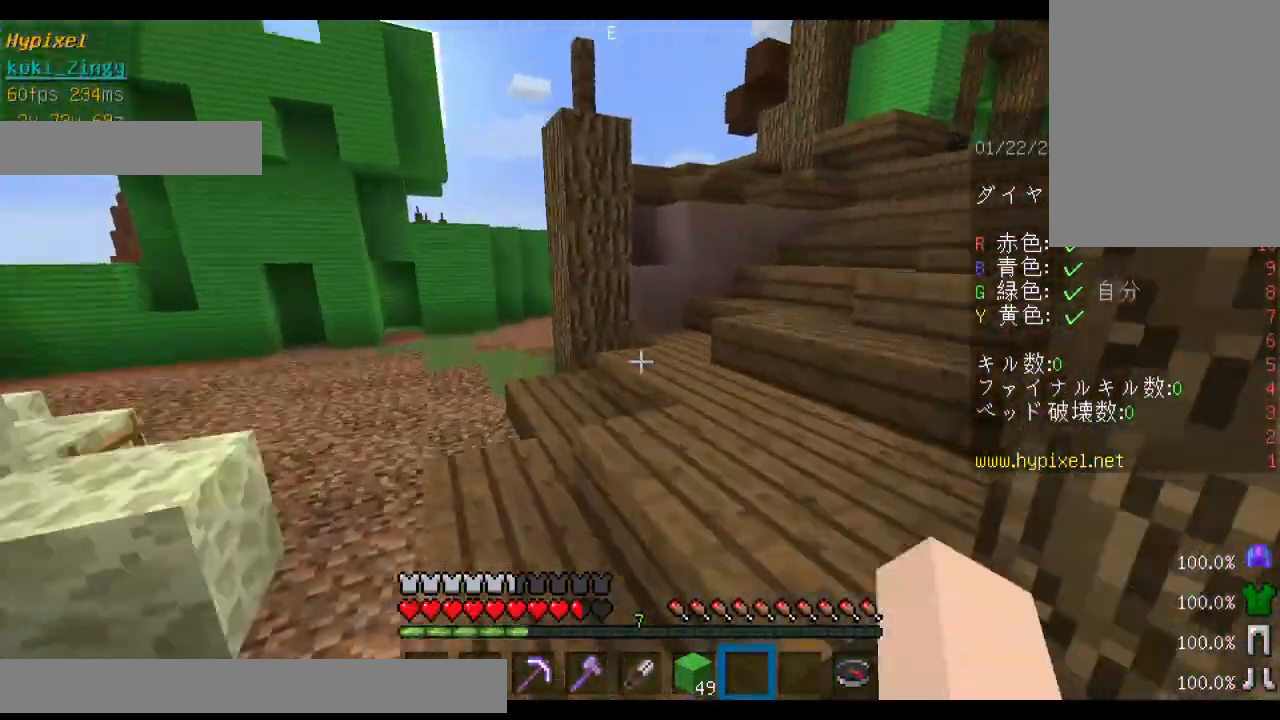
Gameplay with keyboard and mouse; each line is a JSON object with the keys and mouse buttons held at the frame after it. "events" lists presses ("down") and releases ("up") of "a", "d", "s", "shift", "space", "w", "mouse_left" and "mouse_right" between this image and that frame as [ms after this image, input, new state], when the widget could be followed in between. "mouse_left", "mouse_right" = the "left", "right" buttons of the "mouse" list. No other keys are recorded. Fast repeated clicks can show as one long hold. Mouse movement is not recorded. Not read: other_keys.
{"keys": ["space", "w"], "mouse": [], "events": []}
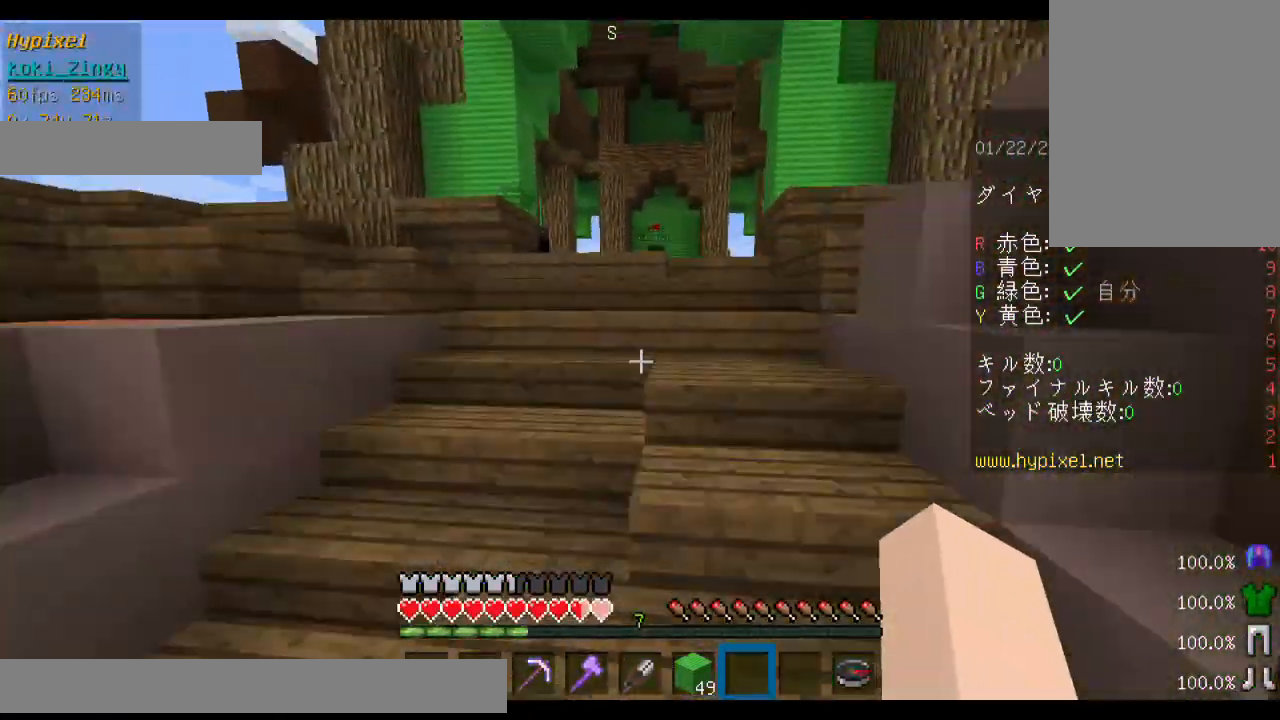
{"keys": ["space", "w"], "mouse": [], "events": []}
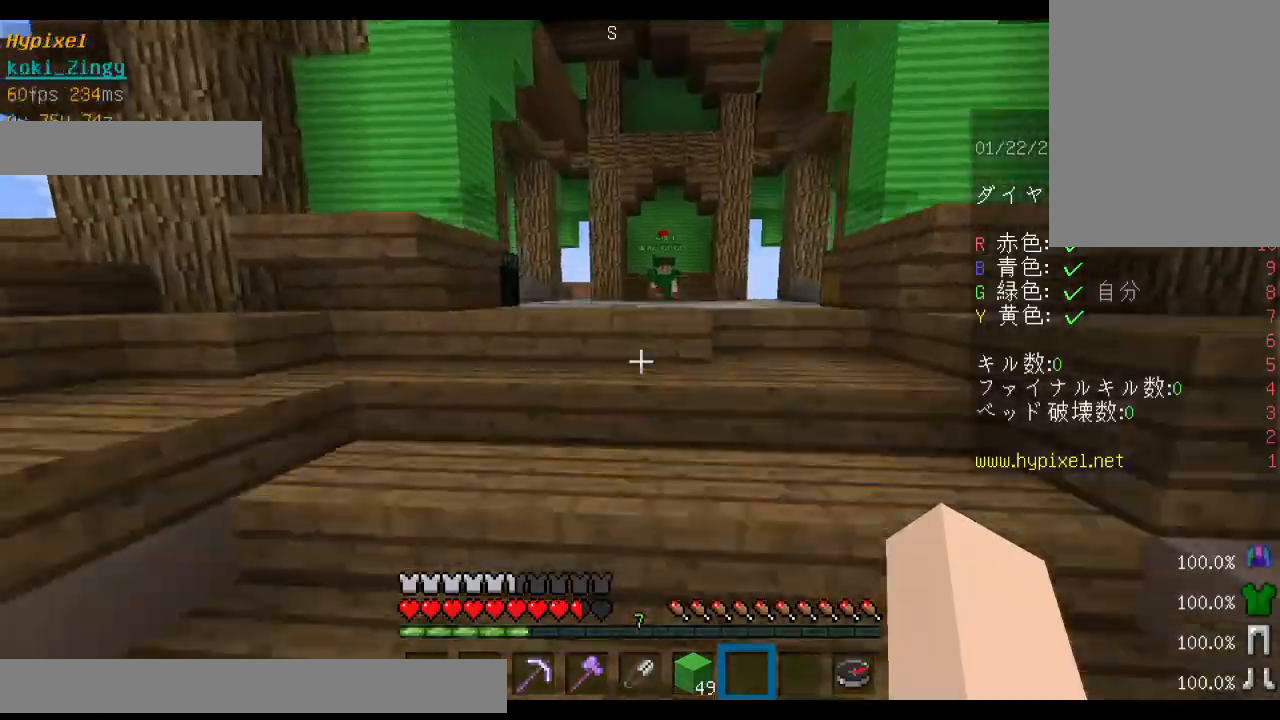
{"keys": ["space", "w"], "mouse": [], "events": []}
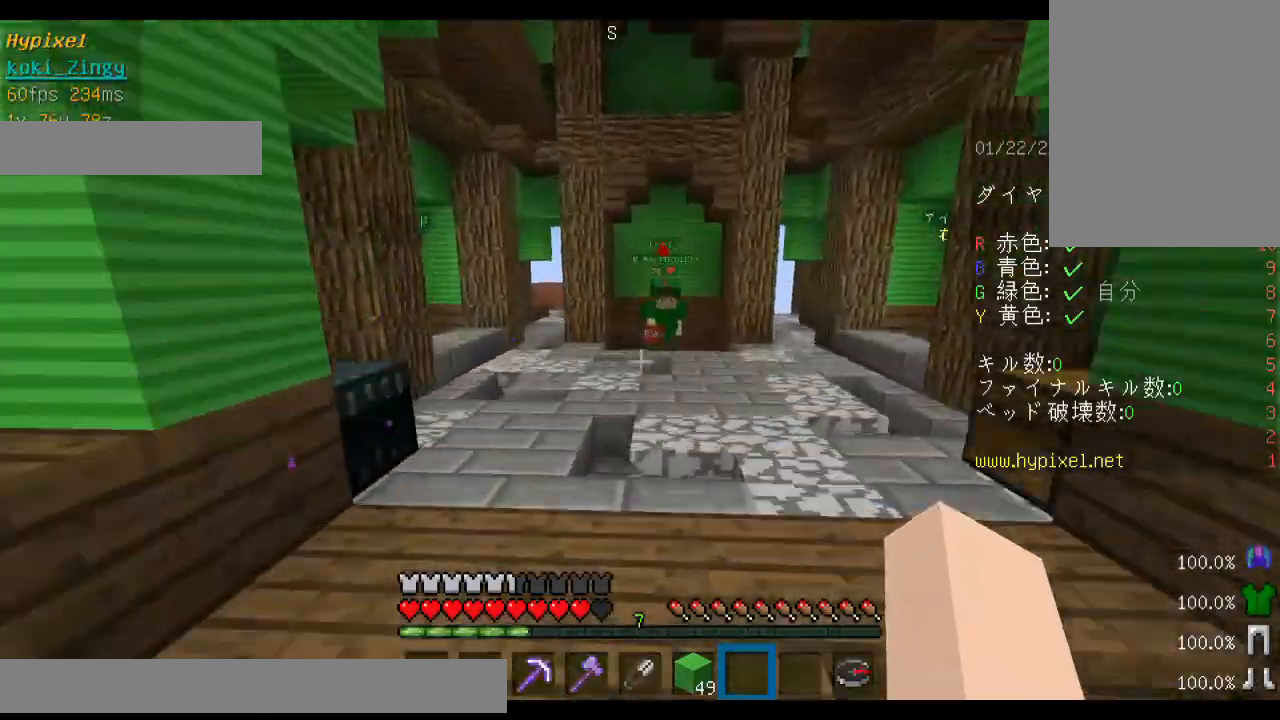
{"keys": [], "mouse": ["right"], "events": [[333, "space", "up"], [400, "mouse_right", "down"], [500, "w", "up"]]}
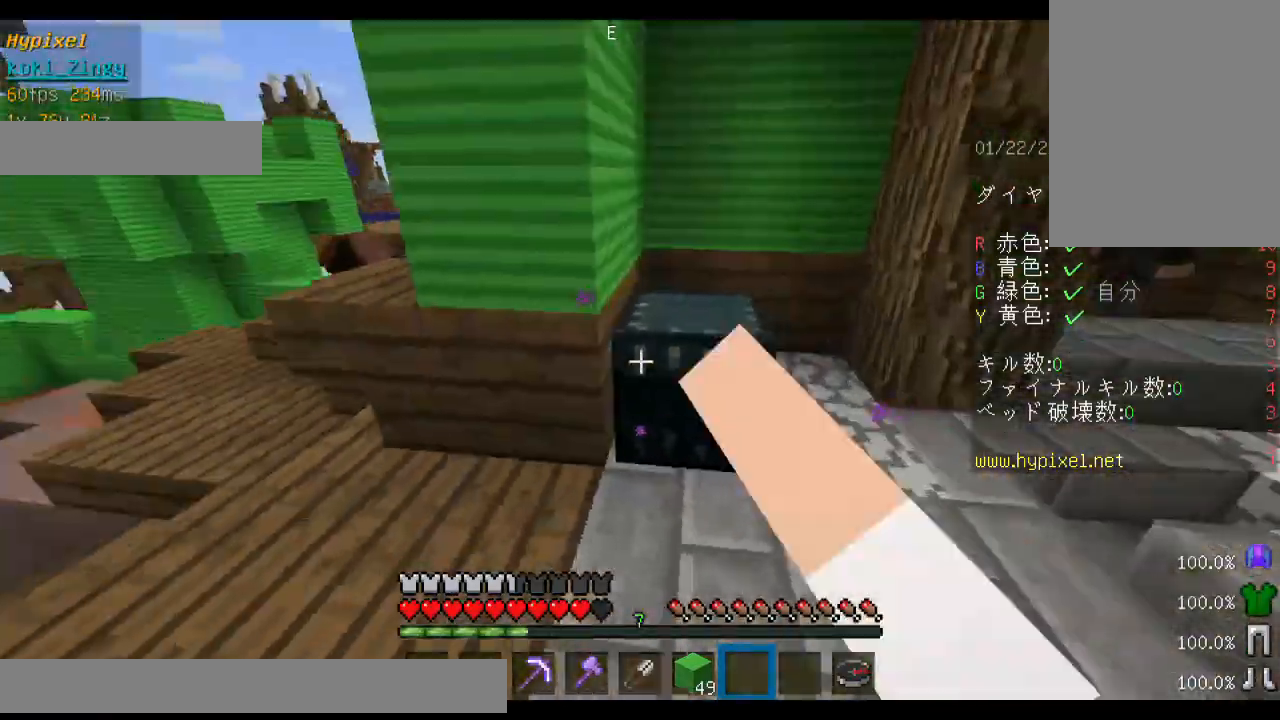
{"keys": [], "mouse": []}
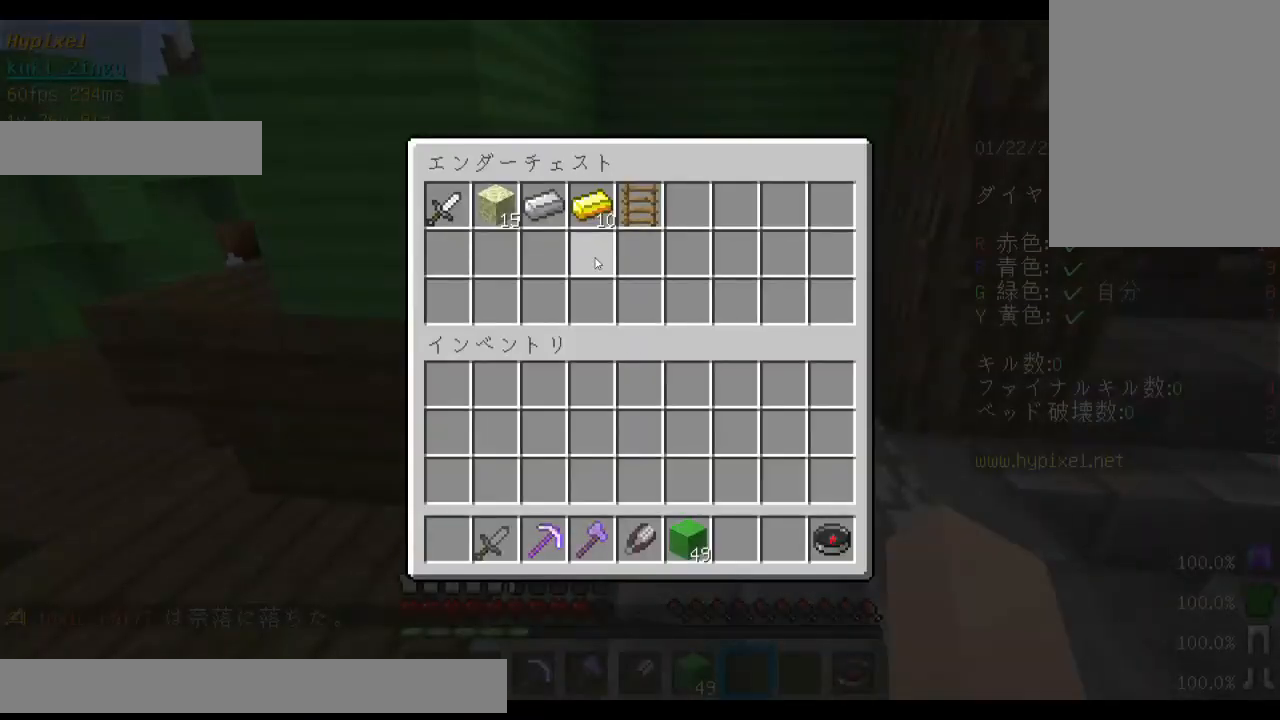
{"keys": [], "mouse": [], "events": []}
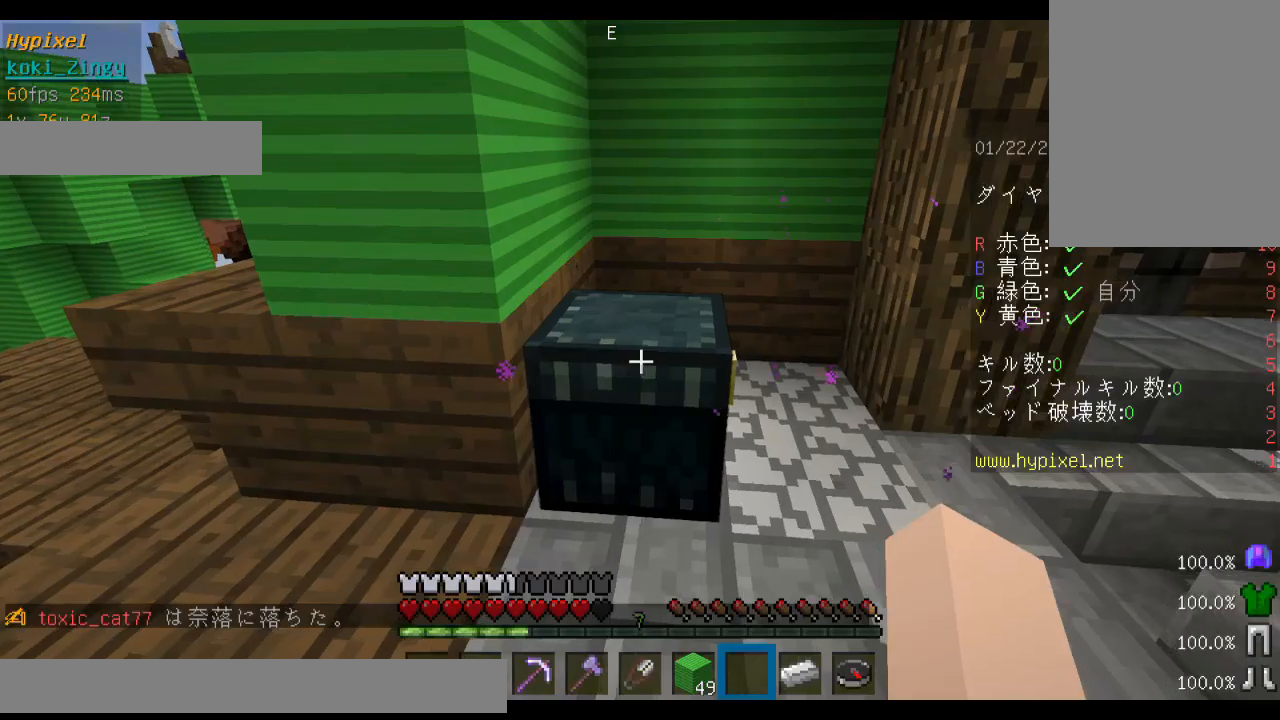
{"keys": ["space", "w"], "mouse": [], "events": [[33, "w", "down"], [133, "w", "up"], [200, "w", "down"], [300, "space", "down"]]}
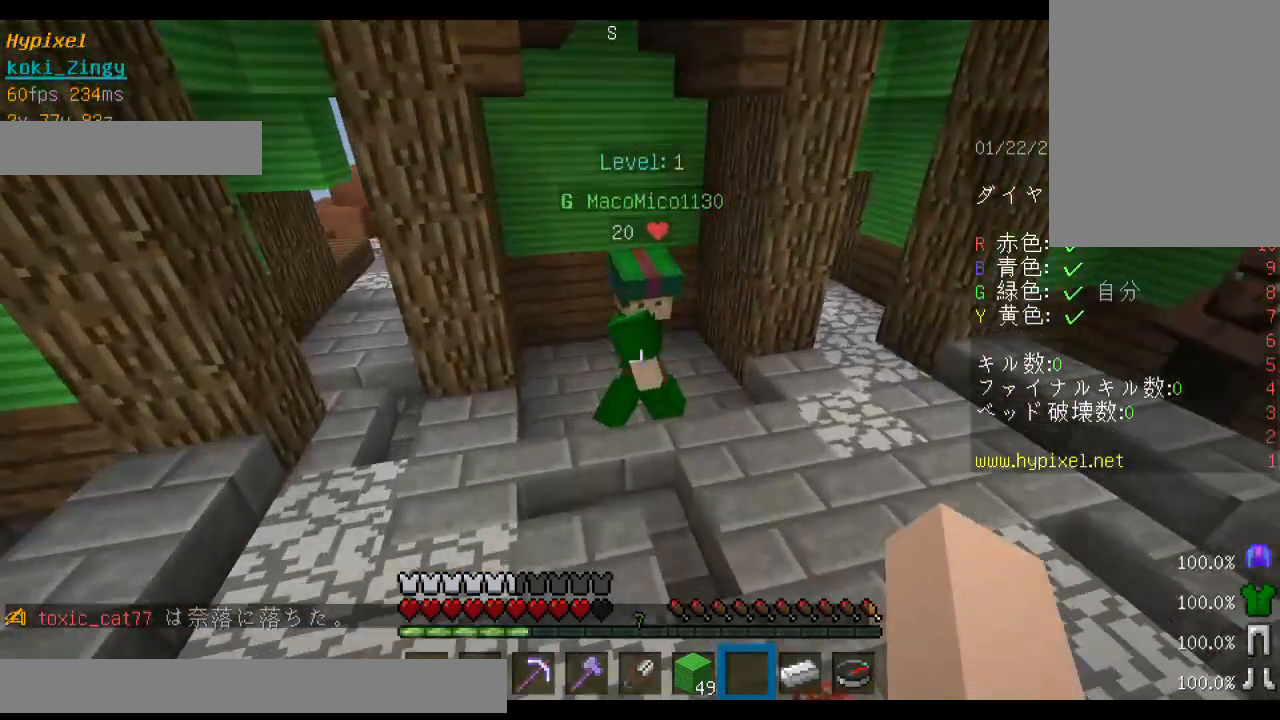
{"keys": ["a", "w"], "mouse": [], "events": [[233, "space", "up"], [400, "a", "down"]]}
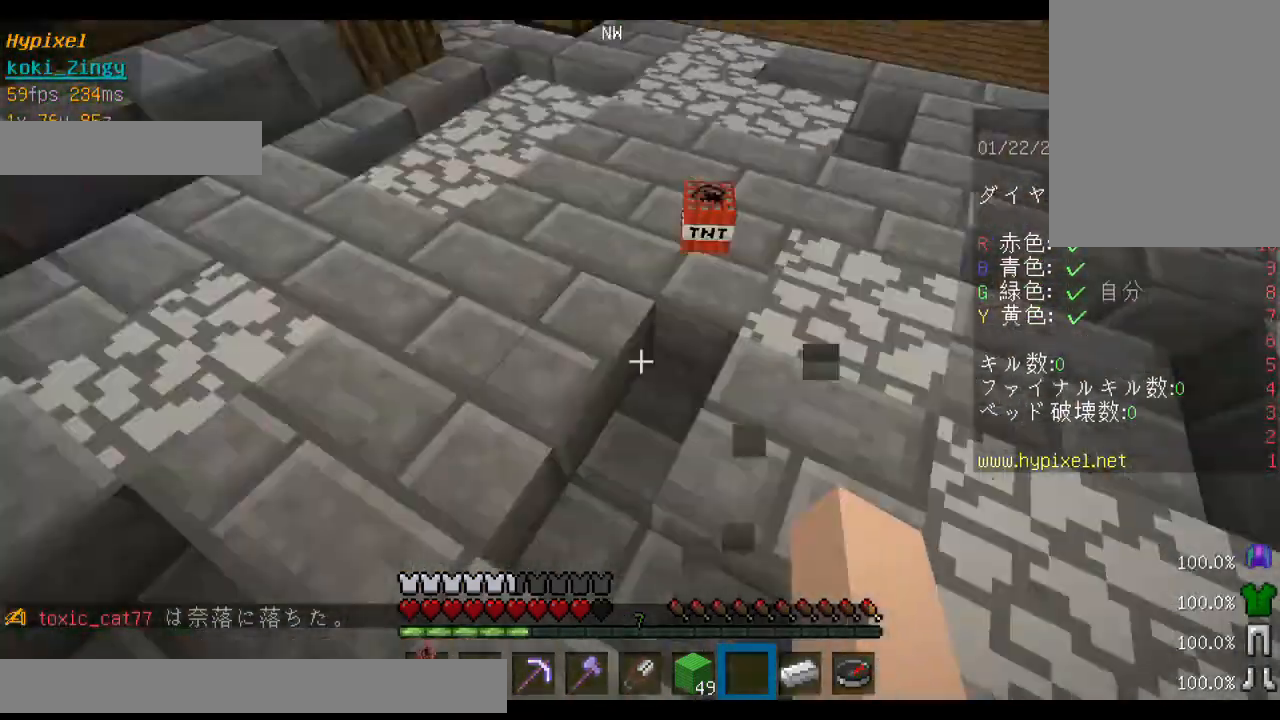
{"keys": ["d", "w"], "mouse": [], "events": [[33, "a", "up"], [100, "d", "down"]]}
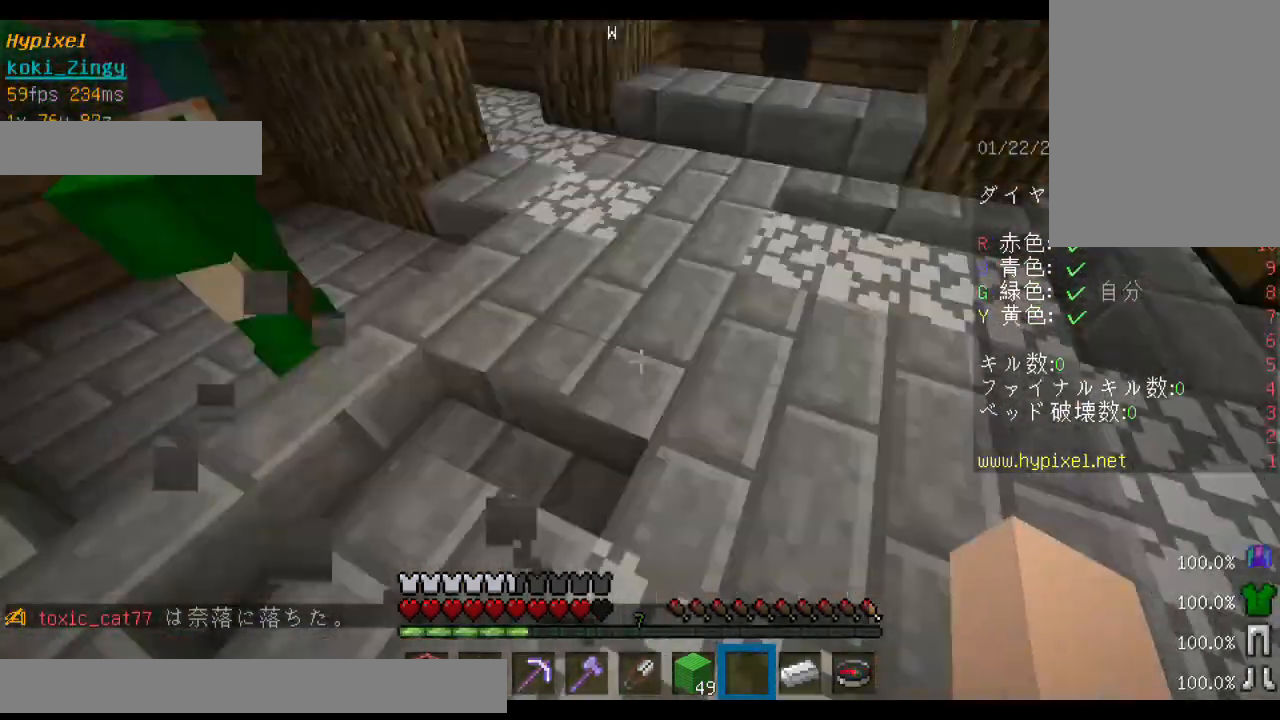
{"keys": [], "mouse": [], "events": [[100, "d", "up"], [133, "w", "up"]]}
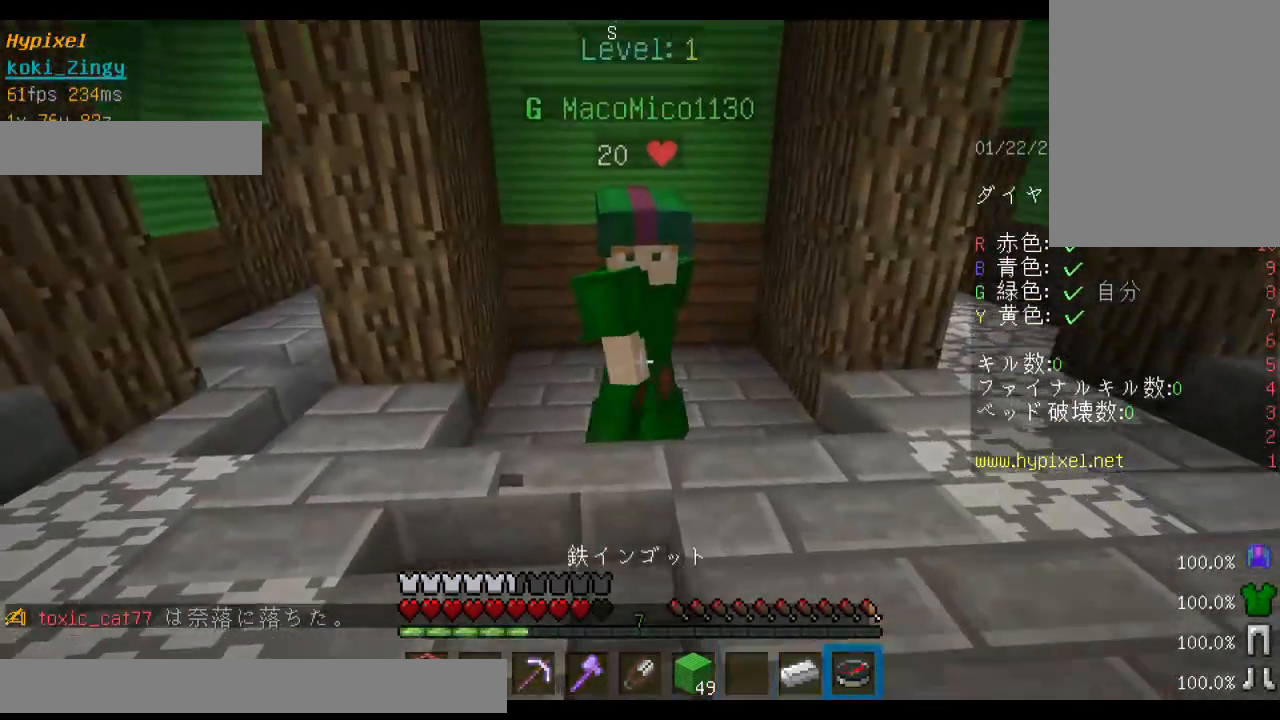
{"keys": [], "mouse": [], "events": [[233, "shift", "down"], [333, "shift", "up"], [400, "shift", "down"], [500, "shift", "up"]]}
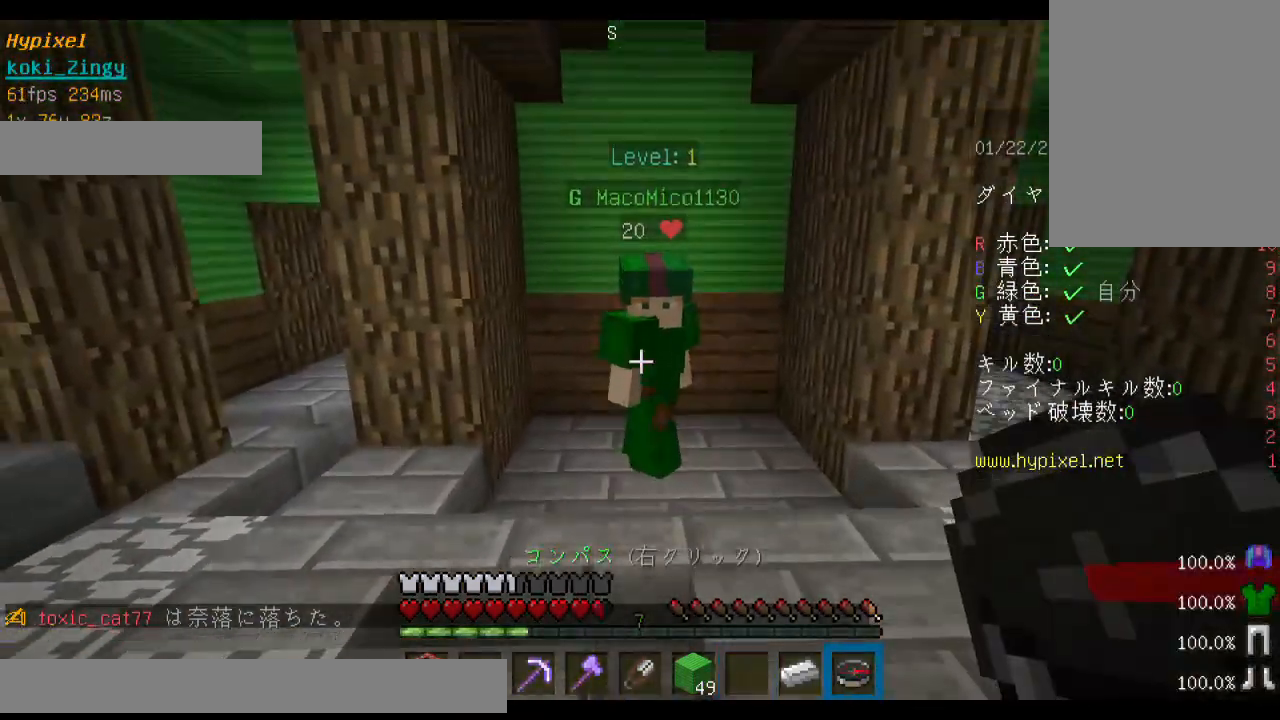
{"keys": [], "mouse": [], "events": [[100, "shift", "down"], [200, "shift", "up"]]}
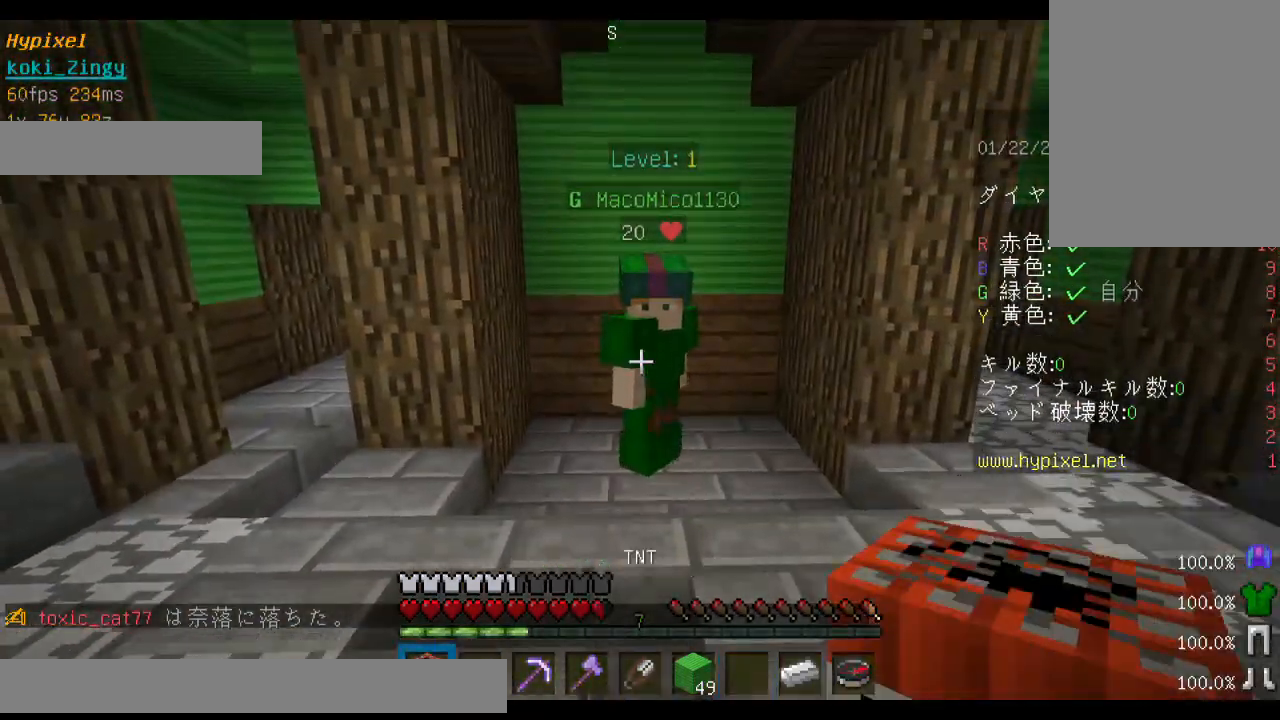
{"keys": [], "mouse": [], "events": [[200, "shift", "down"], [300, "shift", "up"], [333, "shift", "down"], [500, "shift", "up"]]}
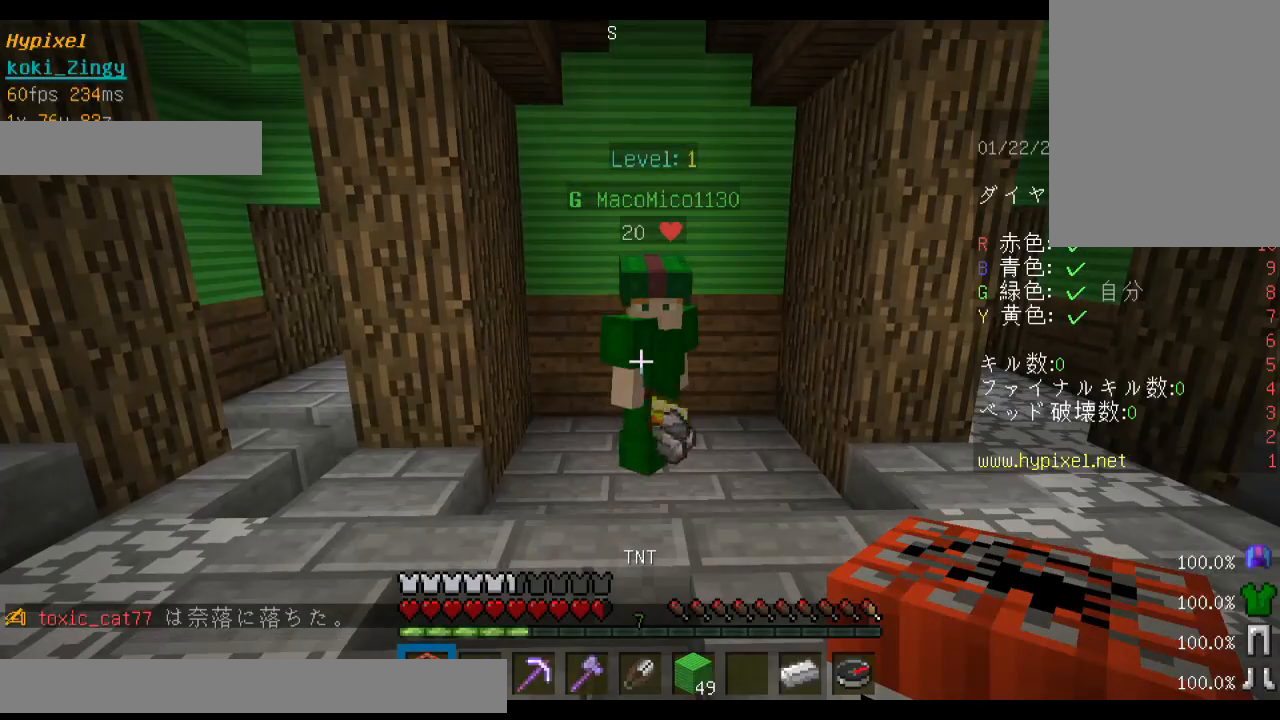
{"keys": [], "mouse": [], "events": []}
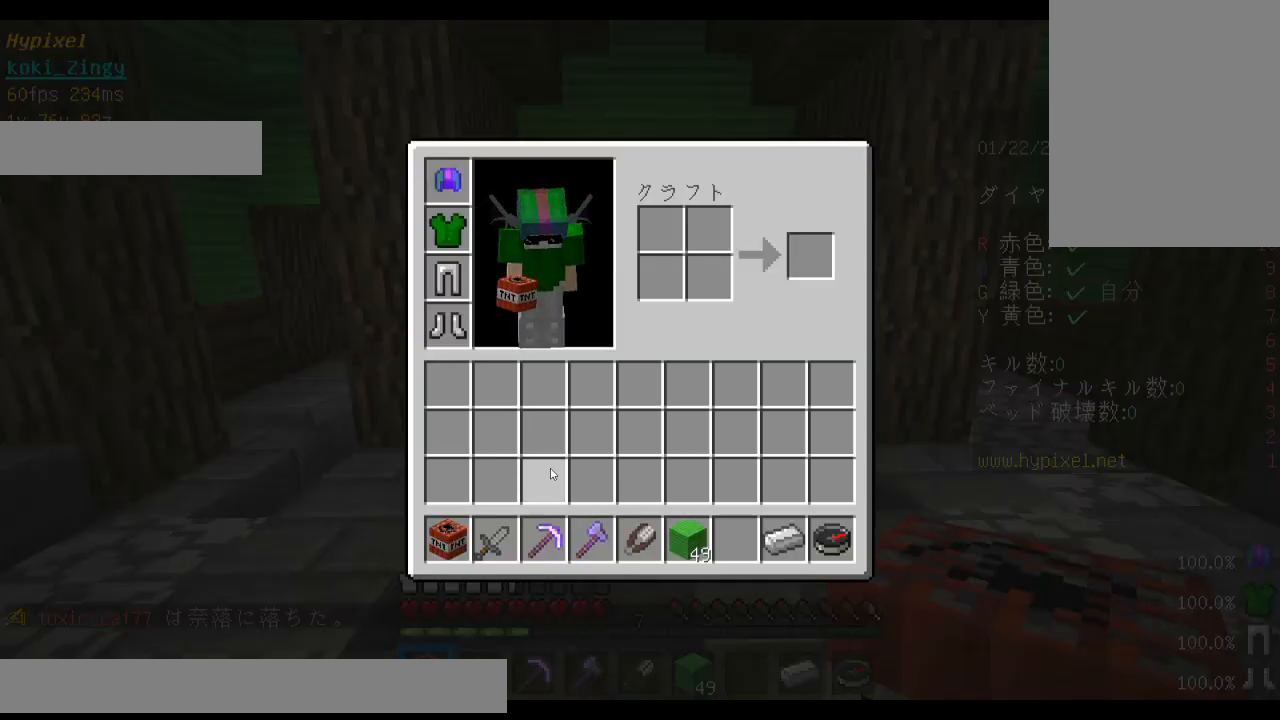
{"keys": [], "mouse": [], "events": []}
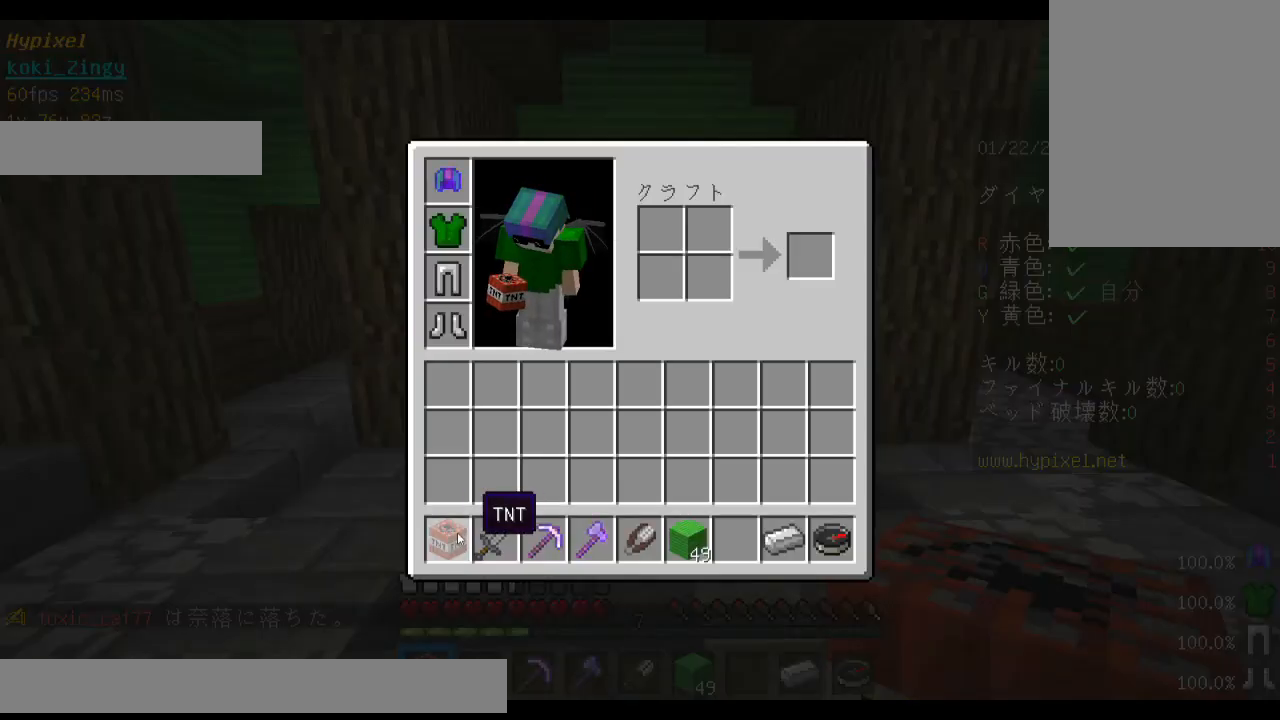
{"keys": ["w"], "mouse": [], "events": [[133, "w", "down"], [233, "w", "up"], [333, "w", "down"]]}
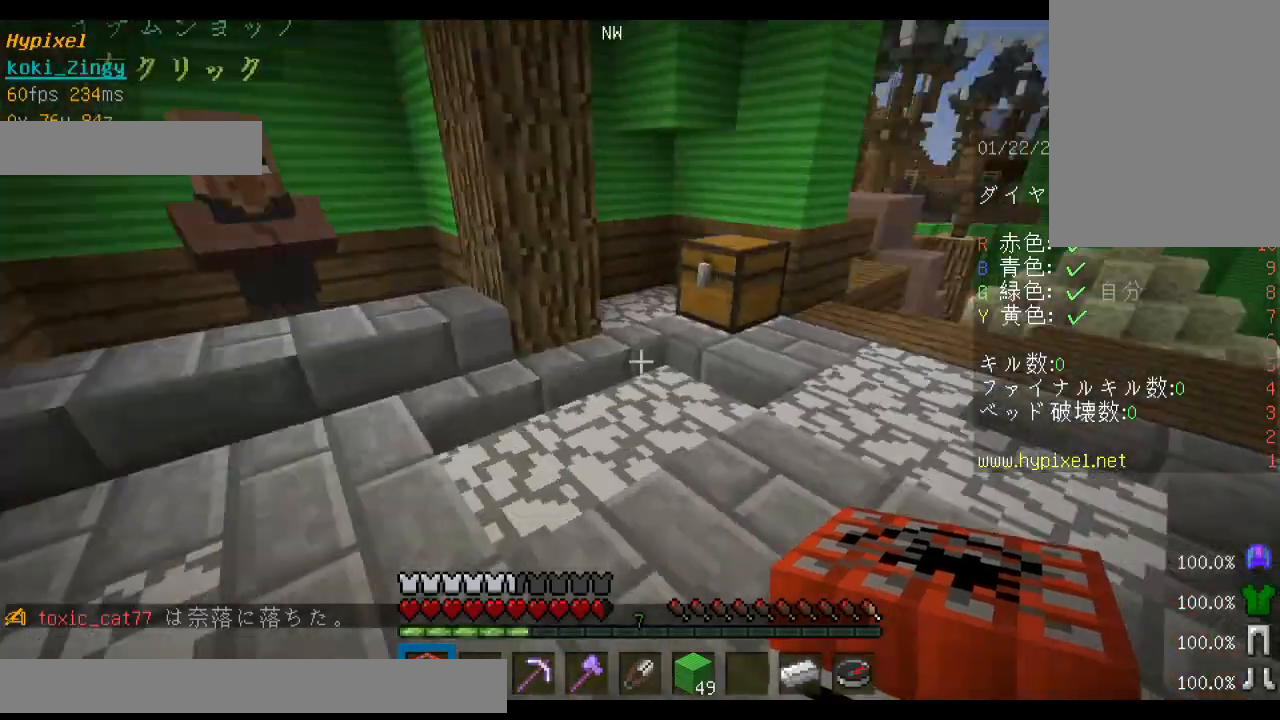
{"keys": ["d", "w"], "mouse": [], "events": [[400, "d", "down"]]}